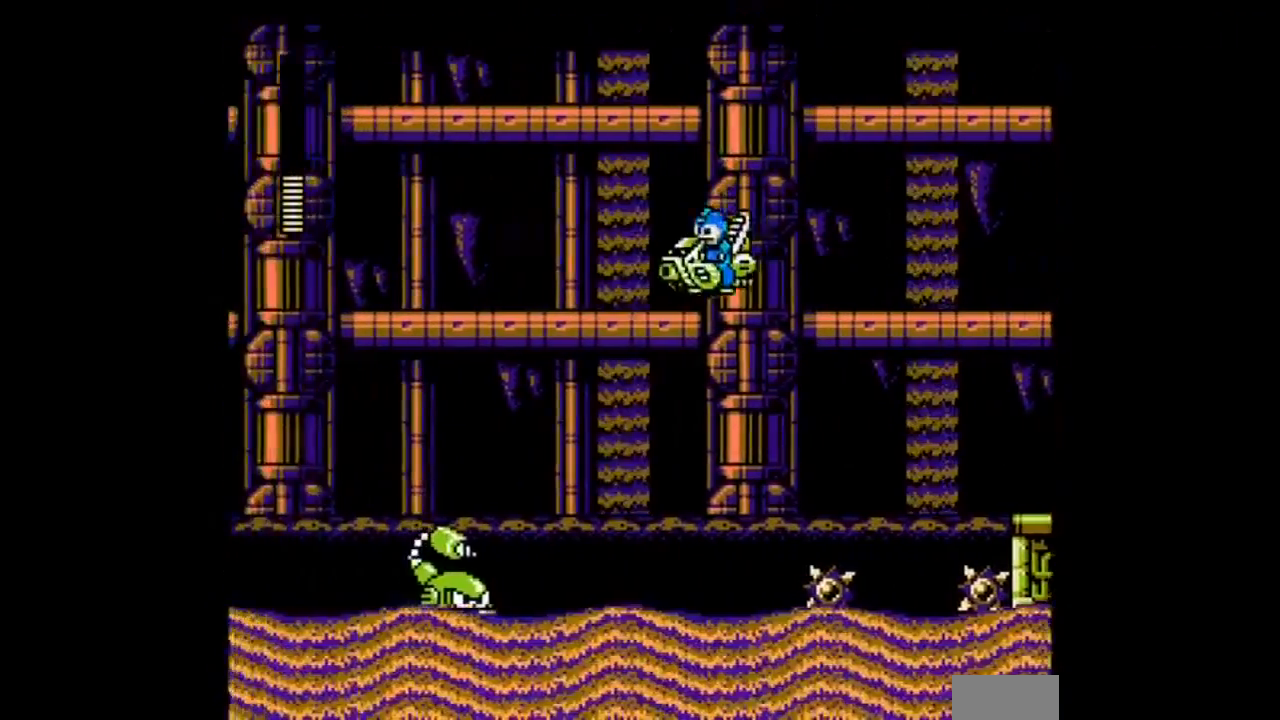
Gameplay with a controller; each line is a JSON object with the inputs held at the frame after it. "events" lists button and stick changes between this image and that frame as [ms after this image, input, new state], when the widget could be followed in between. Not read: L3 R3 START.
{"buttons": ["B", "DPAD_LEFT"], "events": [[33, "B", "up"], [133, "DPAD_RIGHT", "down"], [167, "DPAD_LEFT", "up"], [267, "DPAD_RIGHT", "up"], [367, "B", "down"], [367, "DPAD_LEFT", "down"]]}
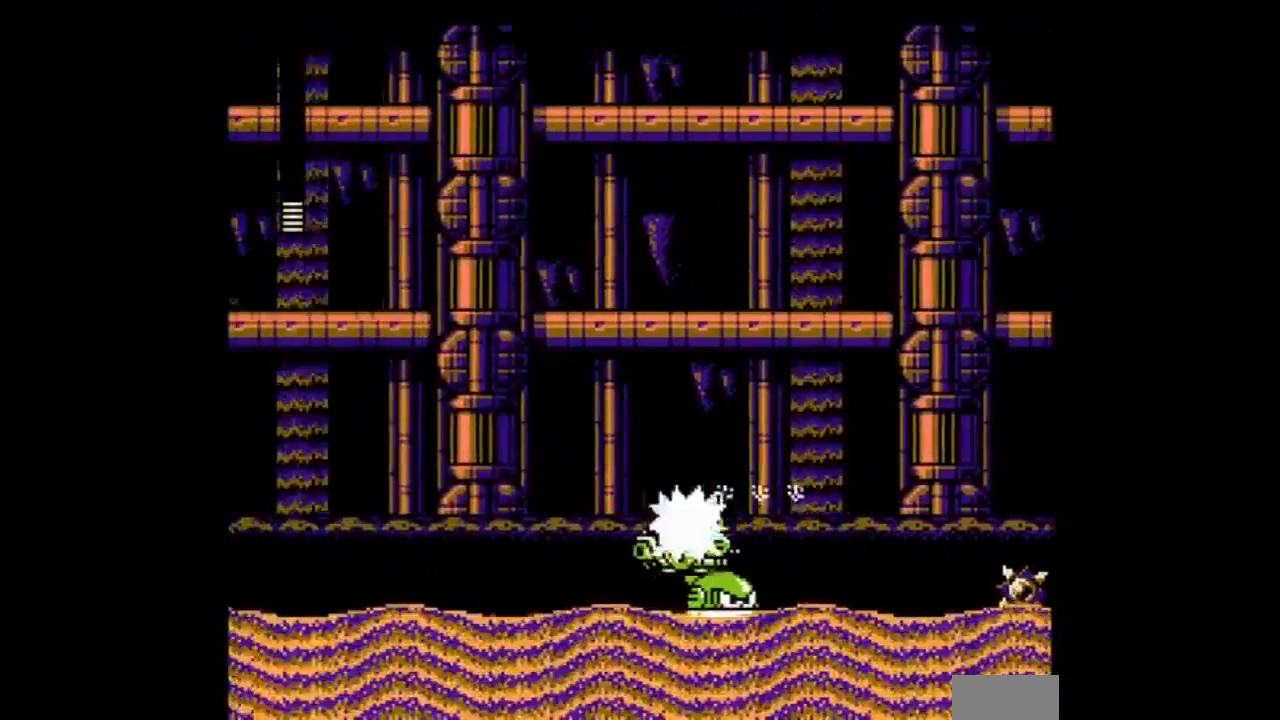
{"buttons": ["B", "DPAD_RIGHT"], "events": [[267, "DPAD_LEFT", "up"], [334, "B", "up"], [334, "DPAD_RIGHT", "down"], [467, "B", "down"]]}
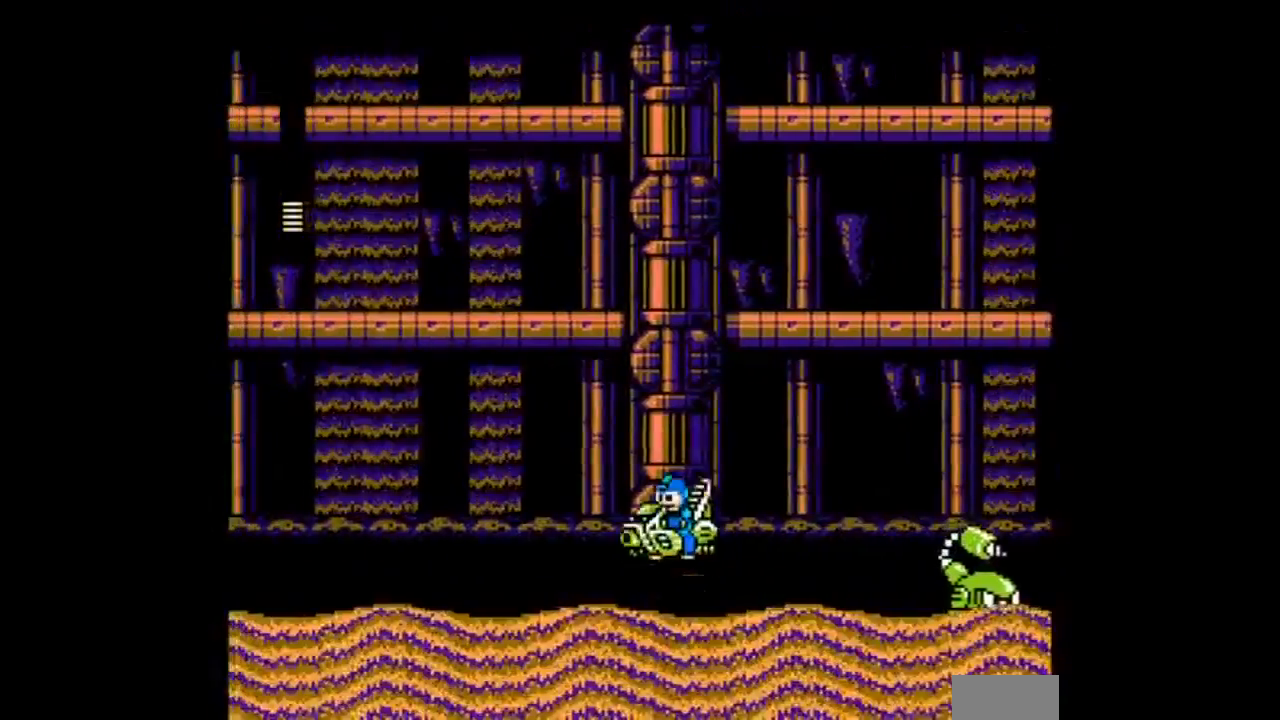
{"buttons": ["DPAD_RIGHT"]}
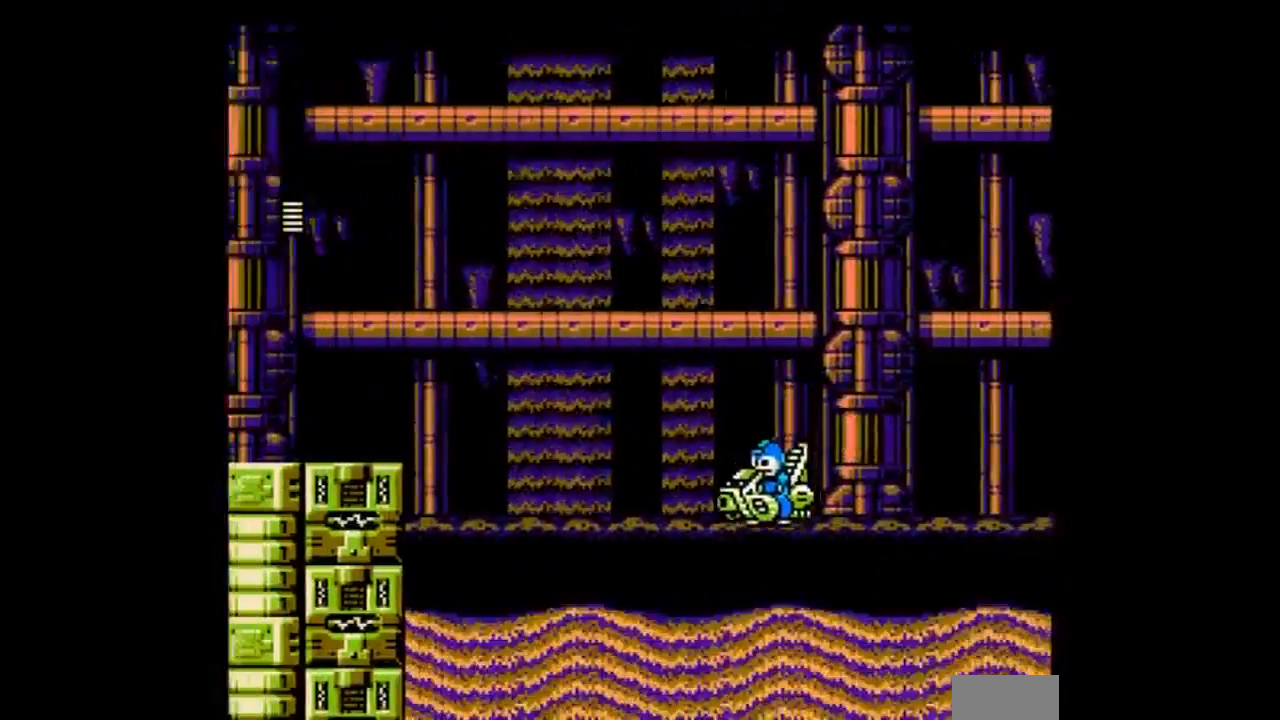
{"buttons": ["B", "DPAD_LEFT"], "events": [[167, "DPAD_RIGHT", "up"], [200, "DPAD_LEFT", "down"], [367, "B", "down"]]}
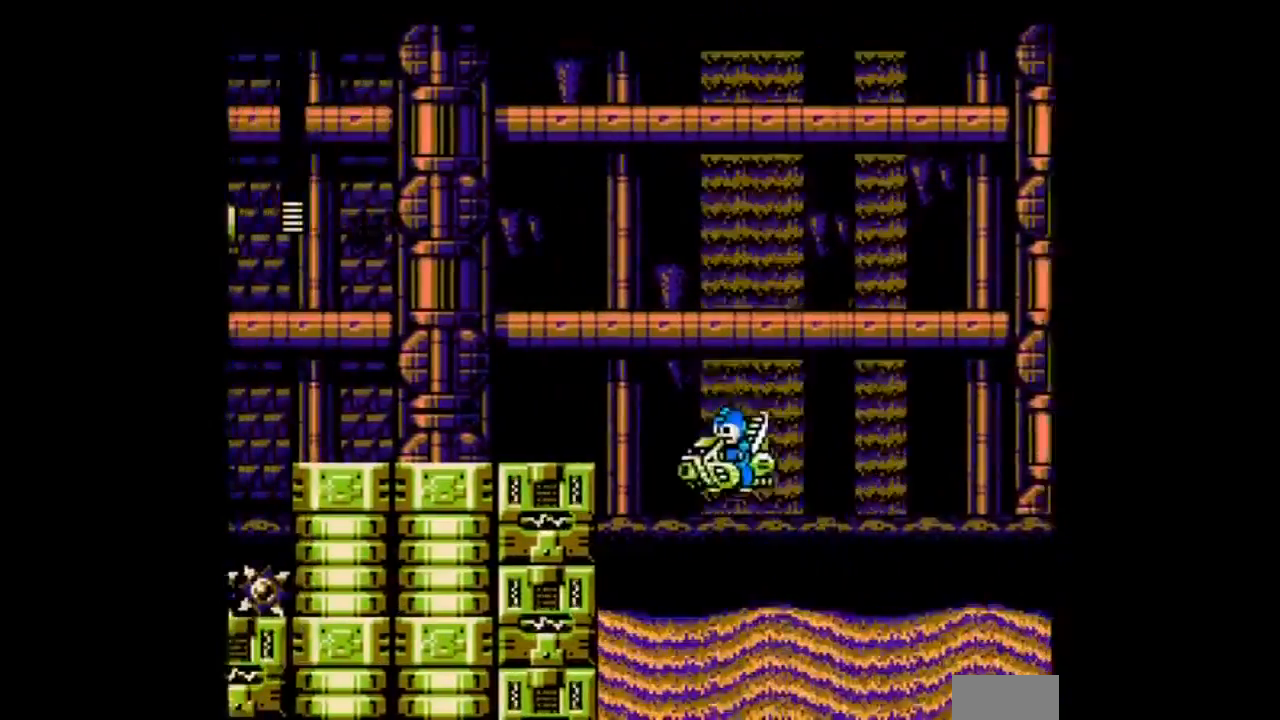
{"buttons": [], "events": [[367, "B", "up"], [367, "DPAD_LEFT", "up"]]}
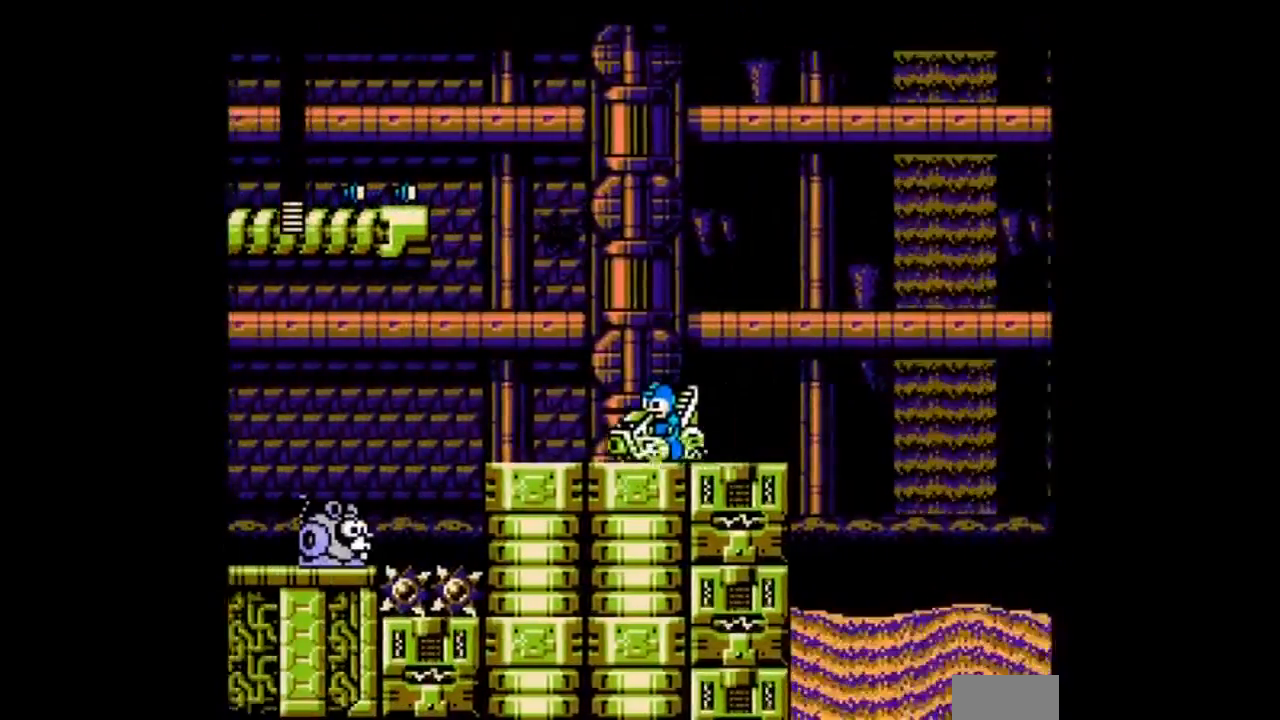
{"buttons": ["DPAD_LEFT"], "events": [[167, "DPAD_RIGHT", "down"], [434, "DPAD_LEFT", "down"], [434, "DPAD_RIGHT", "up"]]}
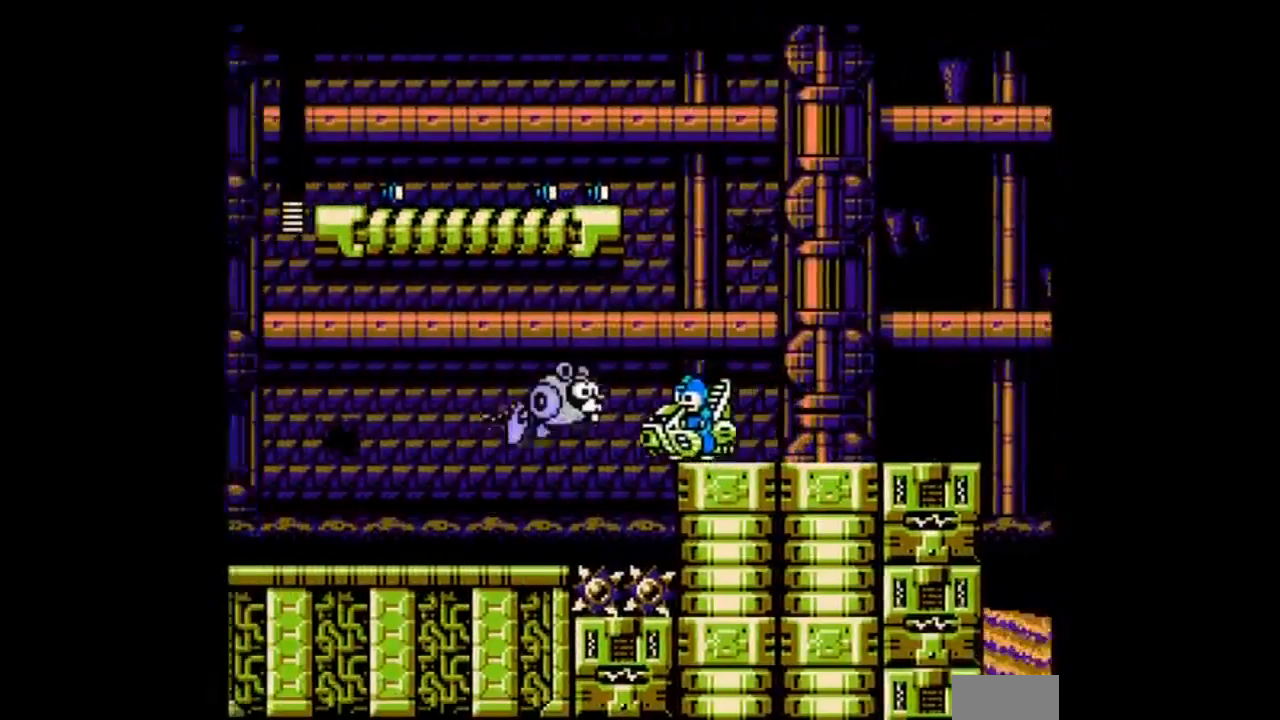
{"buttons": ["B", "DPAD_LEFT"], "events": [[33, "B", "down"]]}
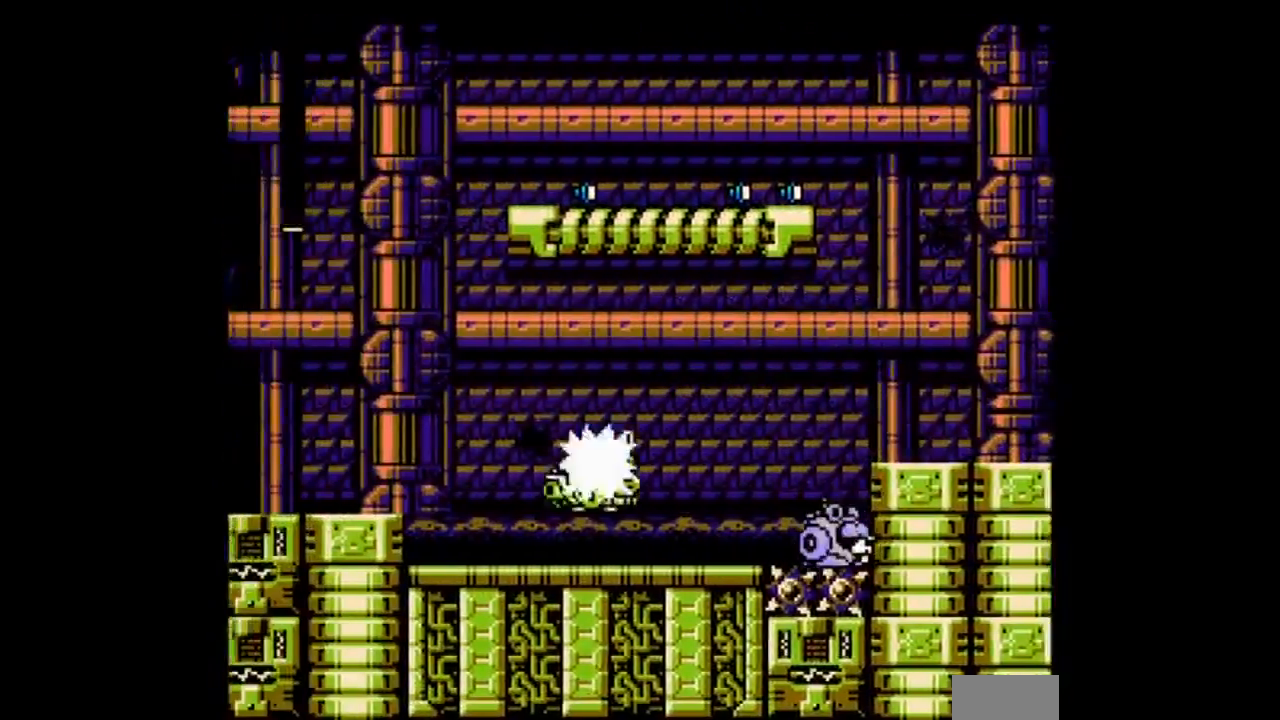
{"buttons": [], "events": [[34, "B", "up"], [67, "DPAD_LEFT", "up"], [301, "B", "down"], [467, "B", "up"]]}
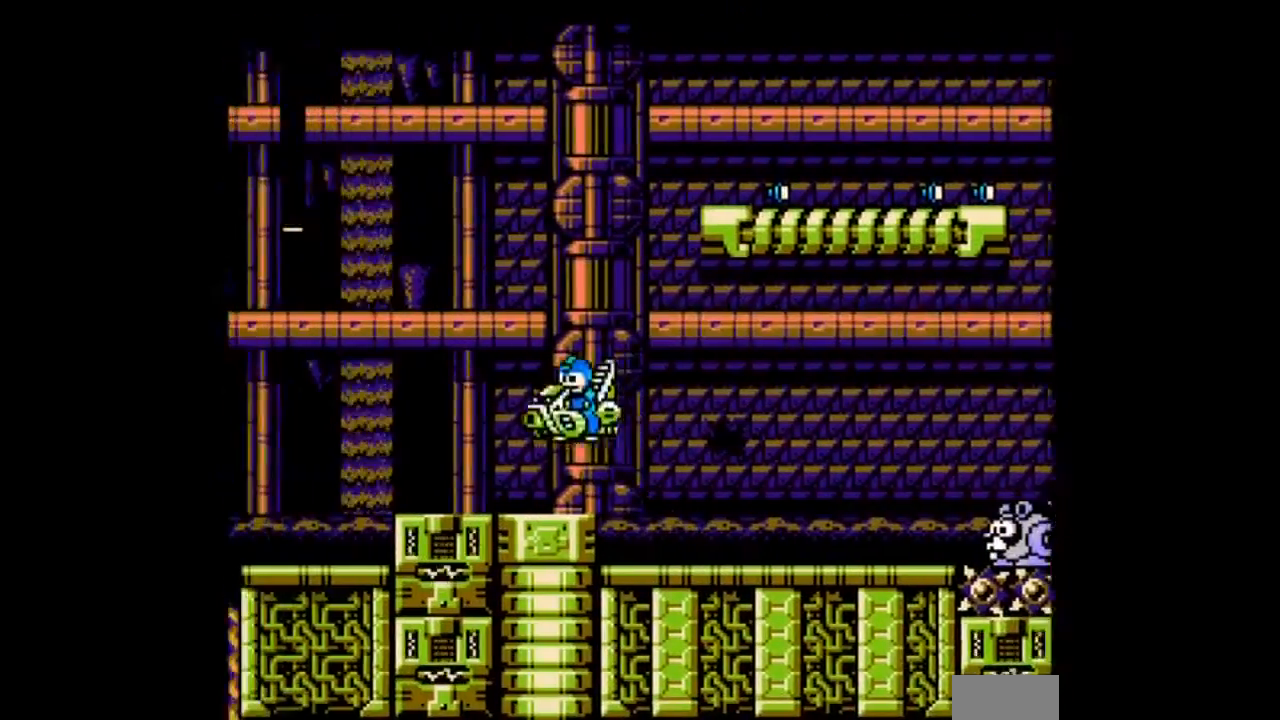
{"buttons": ["DPAD_RIGHT"], "events": [[100, "DPAD_RIGHT", "down"]]}
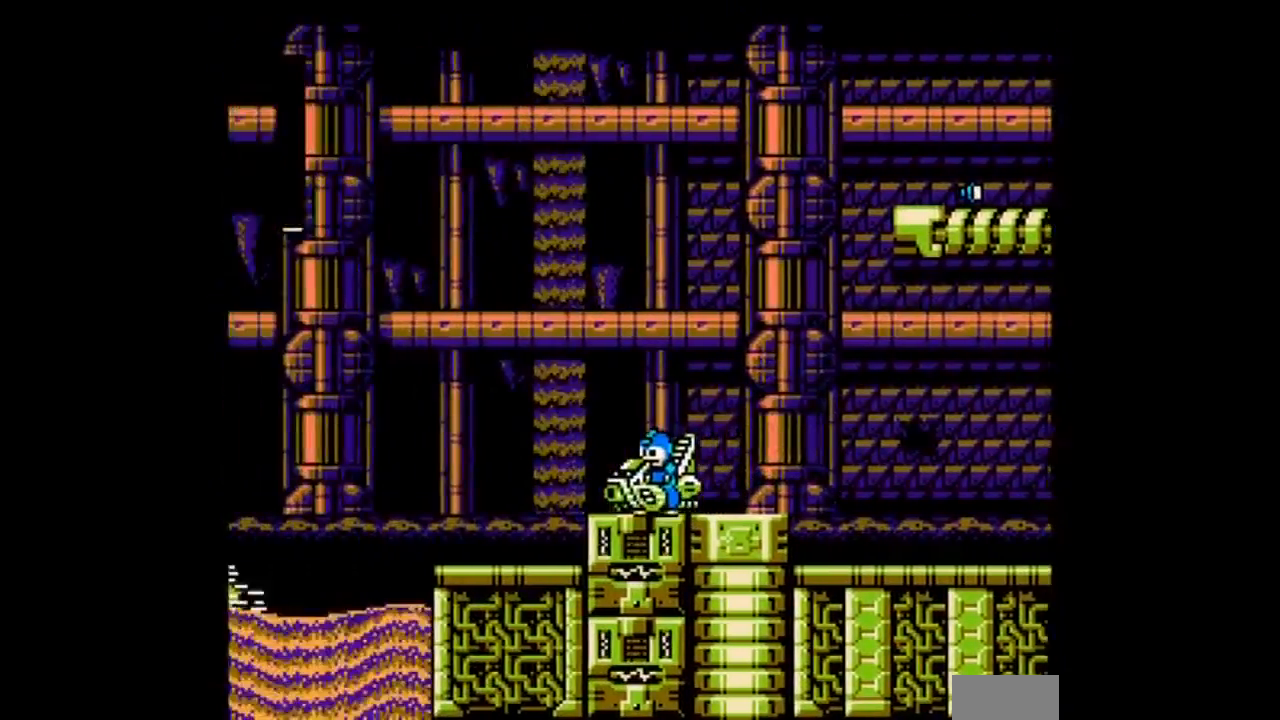
{"buttons": ["A", "DPAD_RIGHT"], "events": [[434, "A", "down"]]}